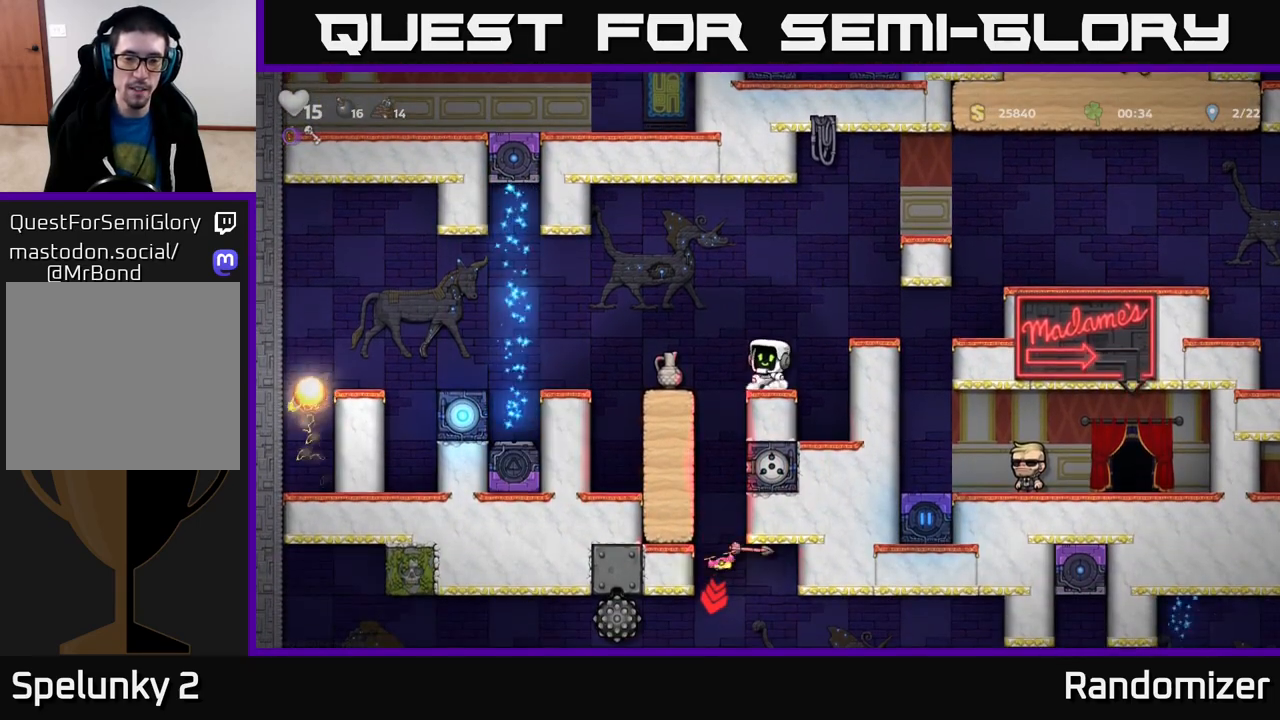
Gameplay with a controller (Xbox layout); each line is a JSON object with the inputs held at the frame after it. "events" lists button and stick changes between this image and that frame as [ms after this image, input, new state], when the widget could be followed in between.
{"buttons": [], "left_stick": "center", "right_stick": "center", "events": [[233, "A", "down"], [233, "left_stick", "left"], [317, "A", "up"], [417, "left_stick", "center"]]}
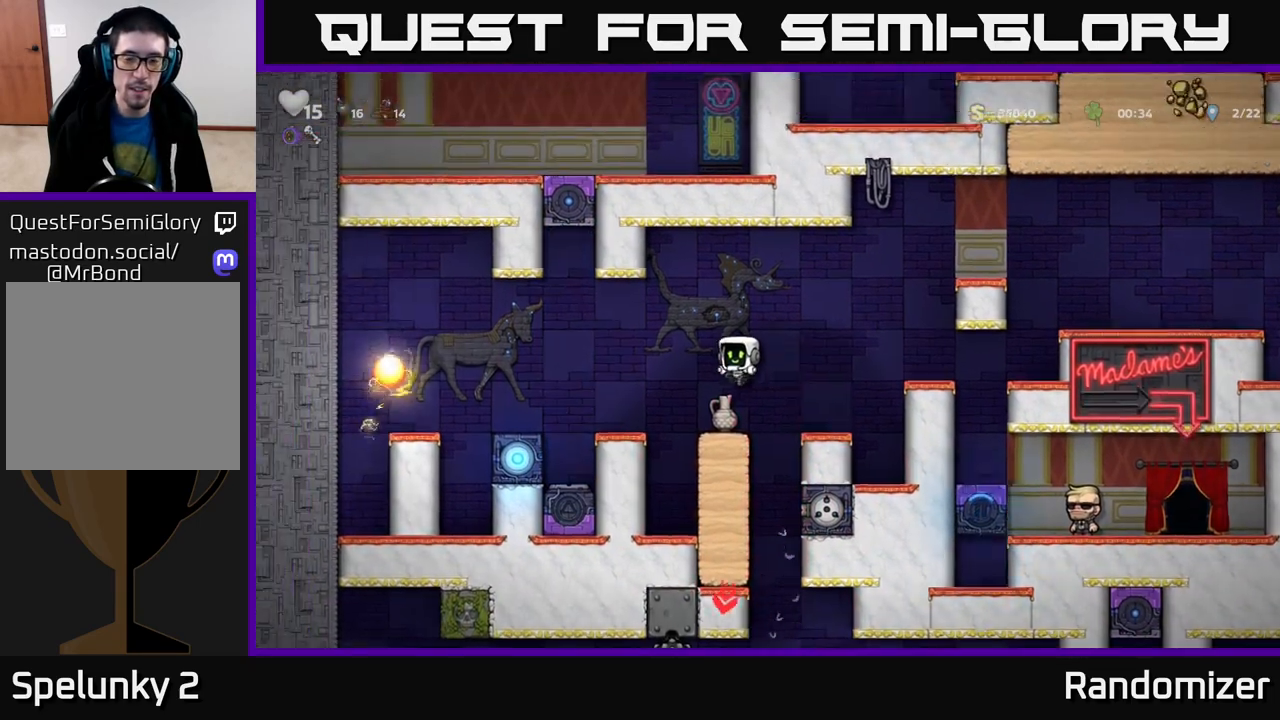
{"buttons": ["X"], "left_stick": "center", "right_stick": "center", "events": [[133, "left_stick", "down"], [217, "left_stick", "down-left"], [250, "X", "down"], [350, "X", "up"], [417, "left_stick", "center"], [467, "X", "down"]]}
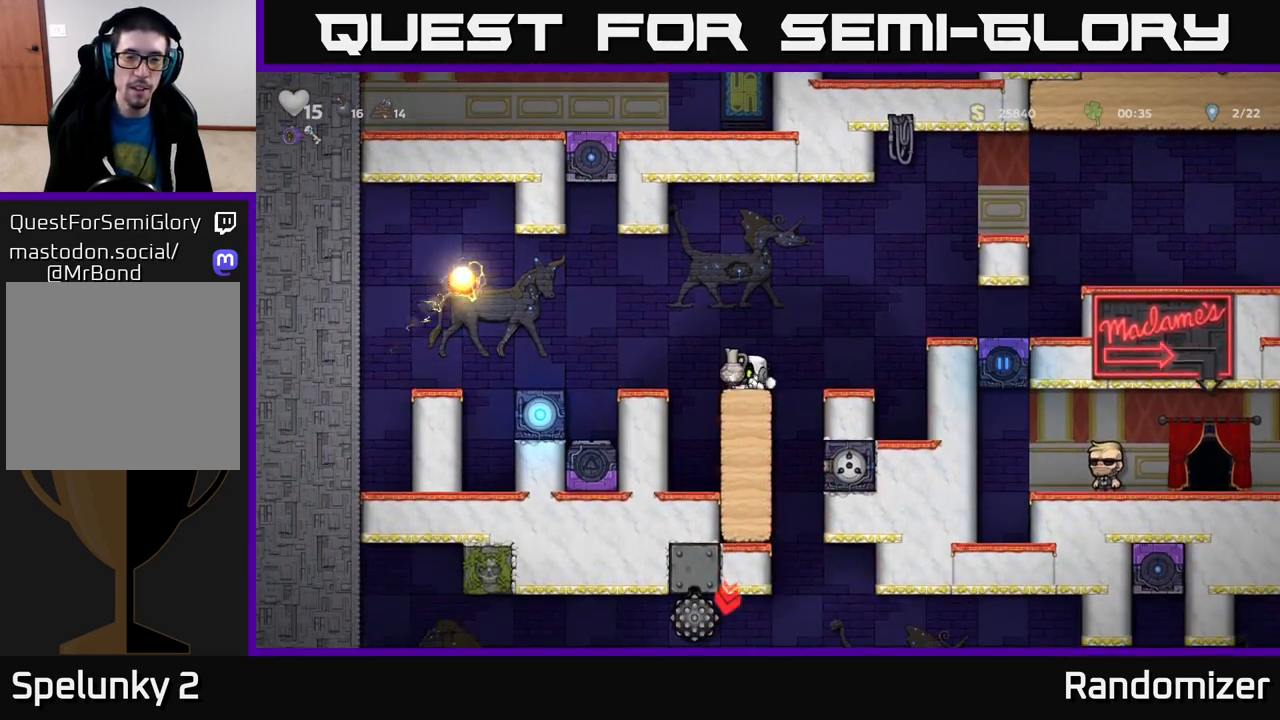
{"buttons": [], "left_stick": "center", "right_stick": "center", "events": [[67, "X", "up"]]}
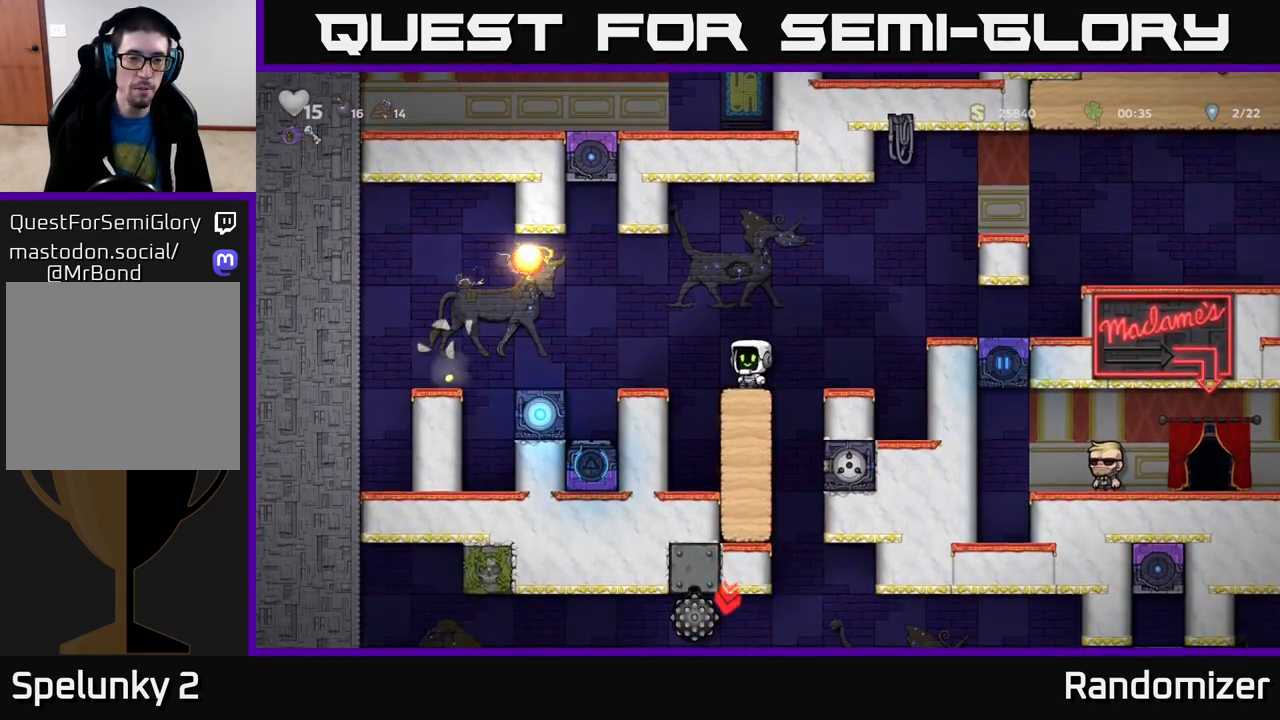
{"buttons": [], "left_stick": "left", "right_stick": "center", "events": [[50, "left_stick", "right"], [83, "A", "down"], [267, "A", "up"], [417, "left_stick", "left"]]}
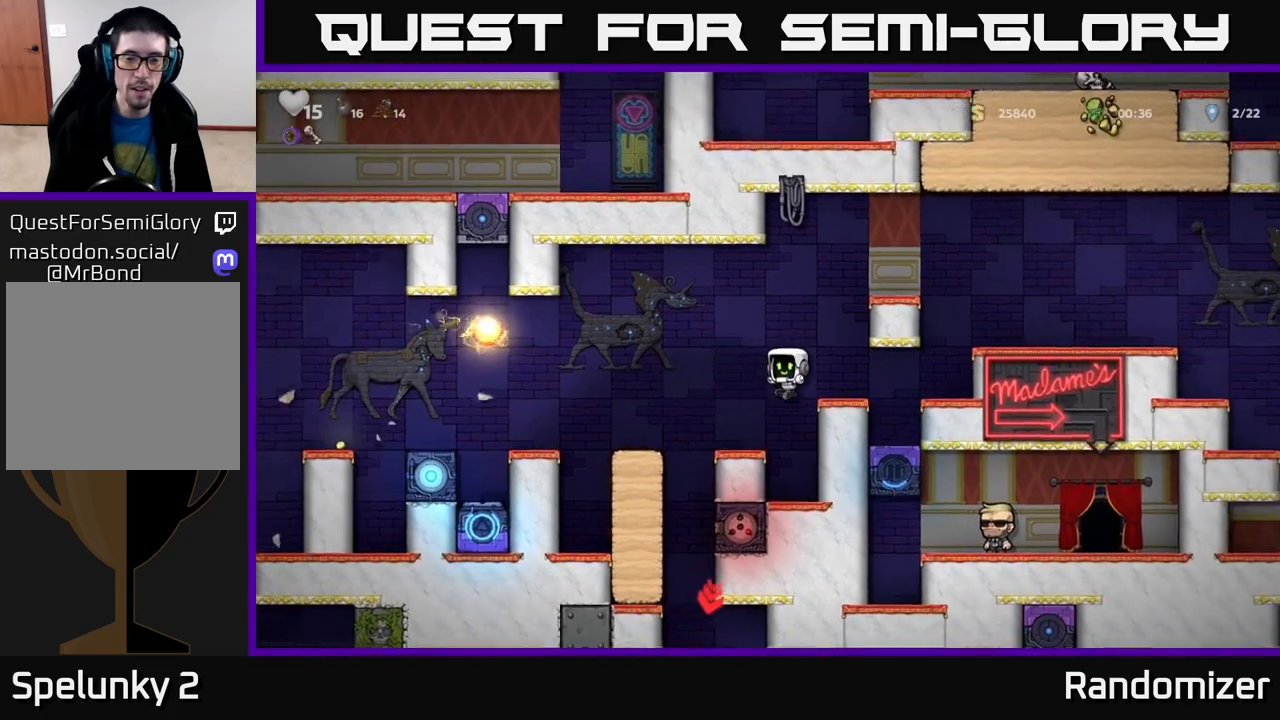
{"buttons": [], "left_stick": "center", "right_stick": "center", "events": [[50, "left_stick", "center"]]}
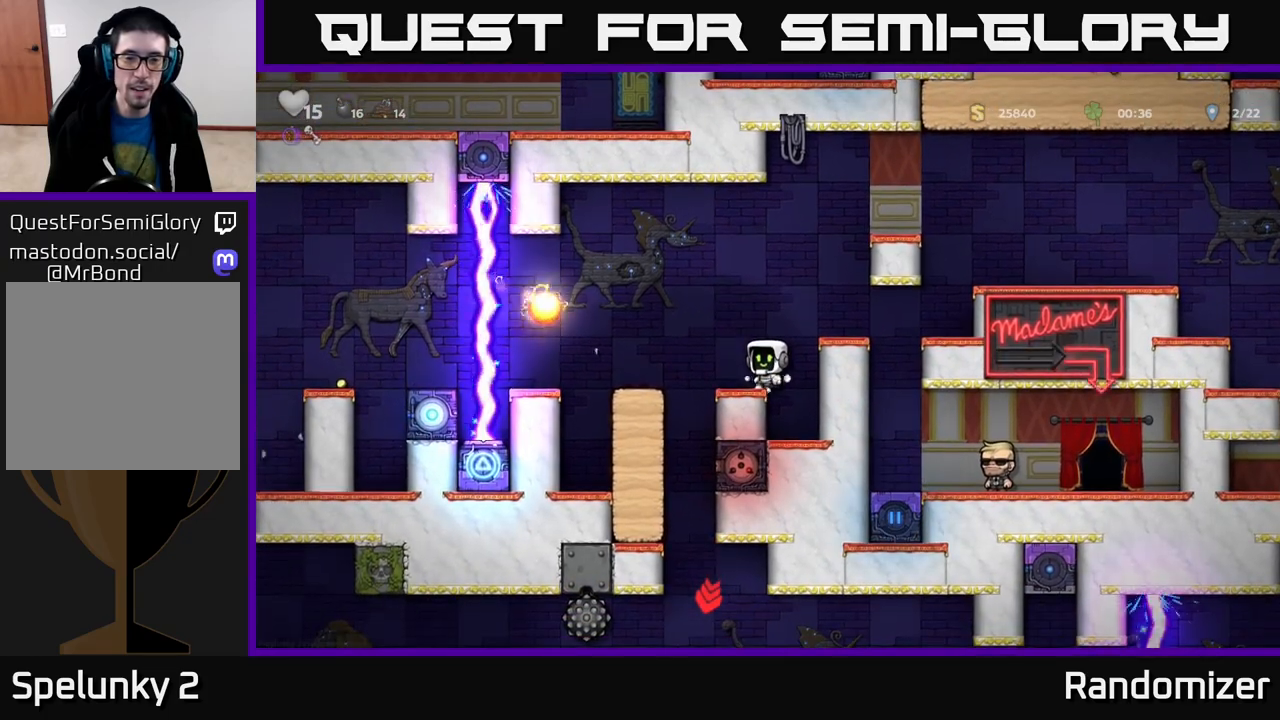
{"buttons": [], "left_stick": "center", "right_stick": "center", "events": []}
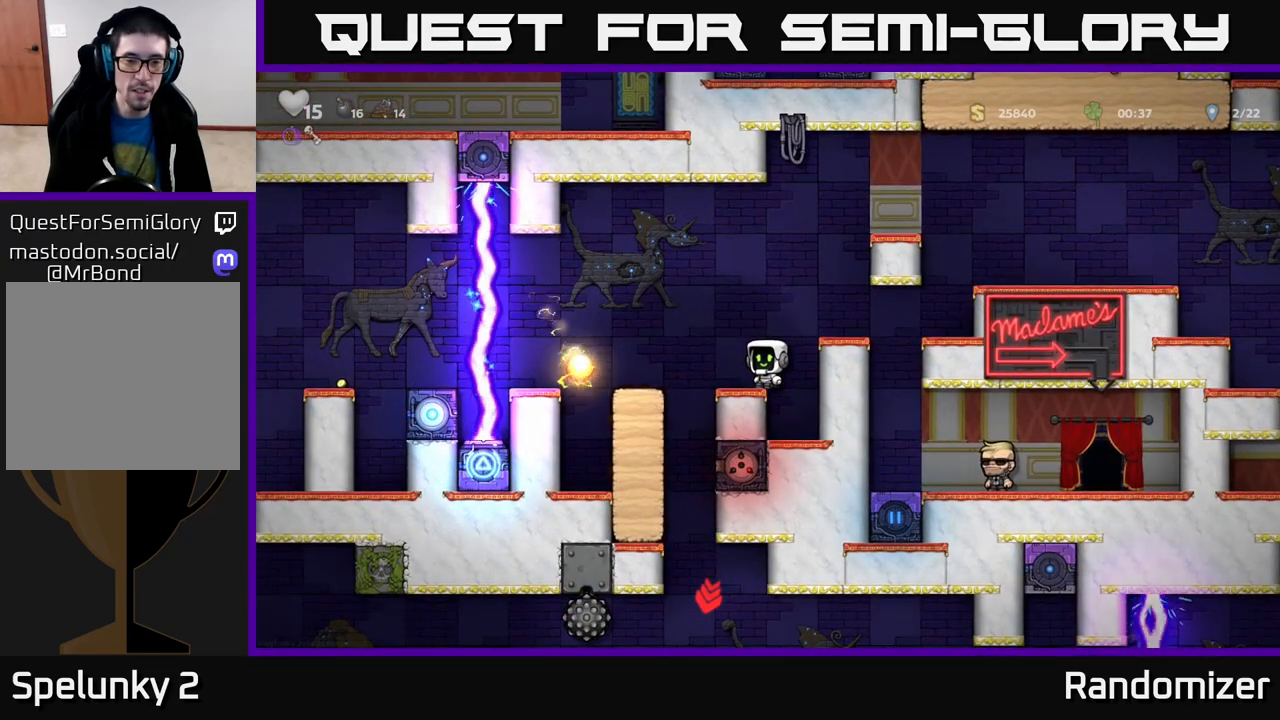
{"buttons": ["A"], "left_stick": "left", "right_stick": "center", "events": [[283, "left_stick", "left"], [383, "A", "down"]]}
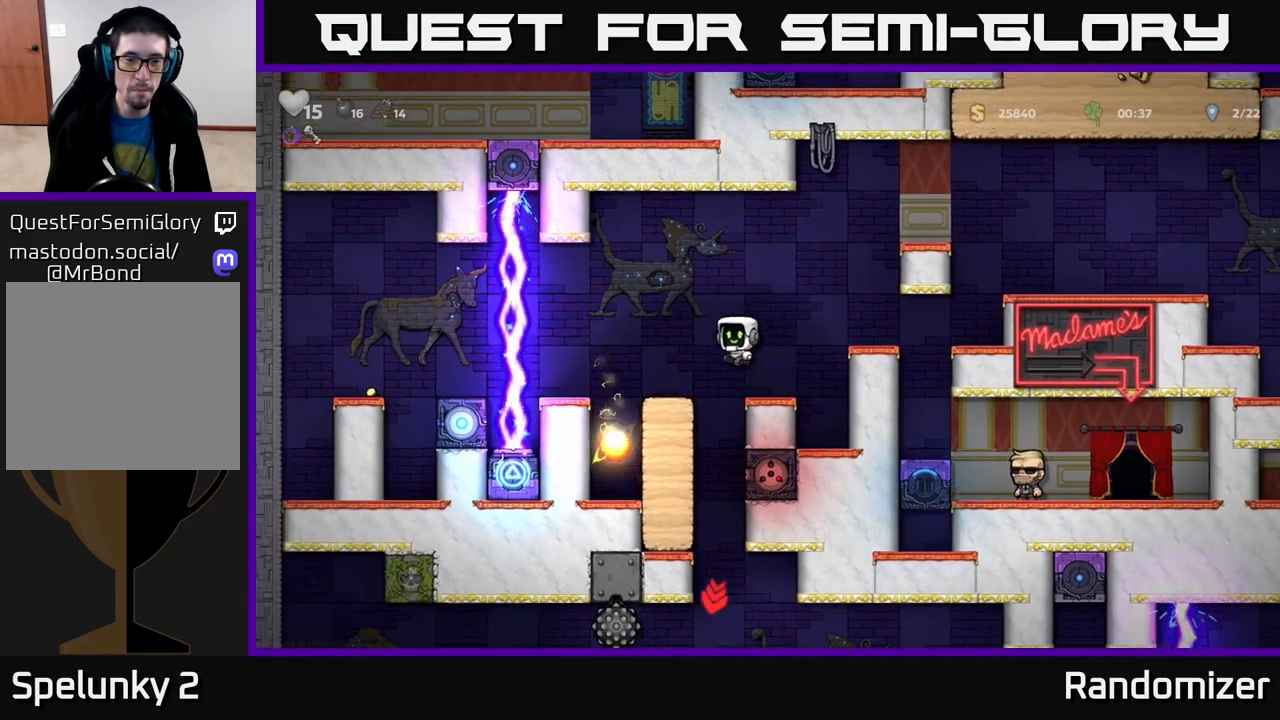
{"buttons": [], "left_stick": "center", "right_stick": "center", "events": [[33, "A", "up"], [100, "left_stick", "center"]]}
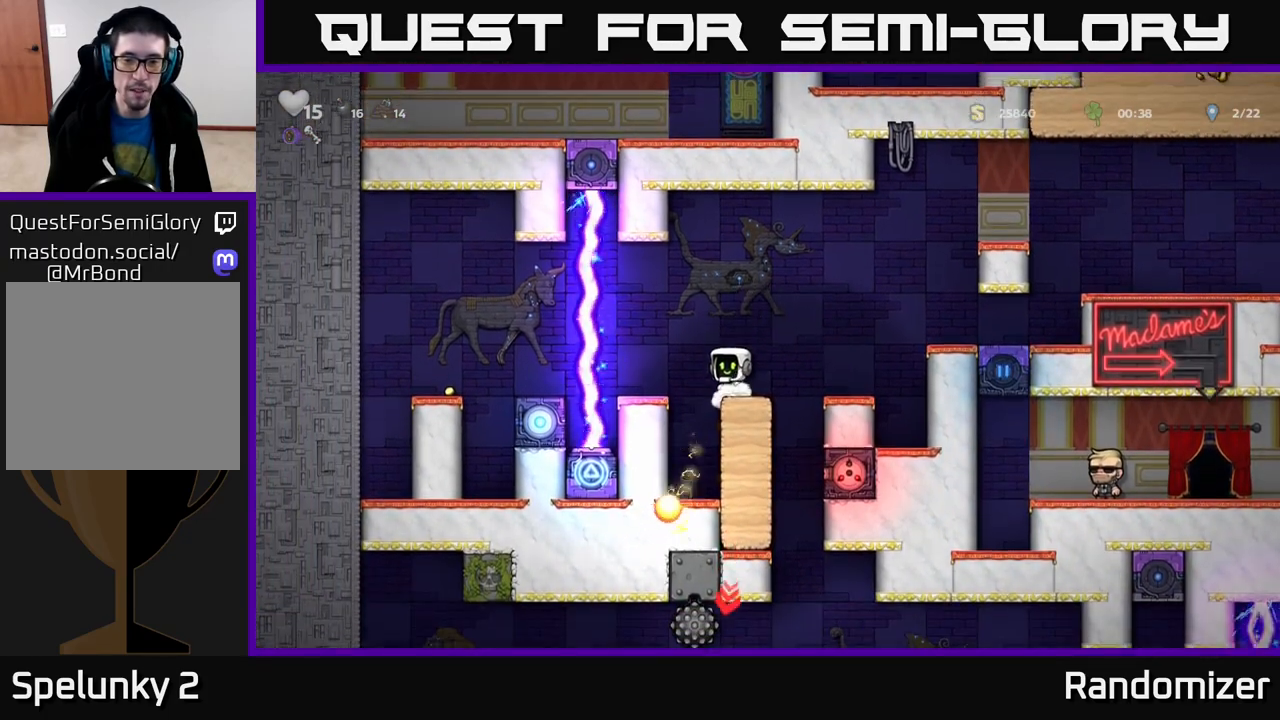
{"buttons": [], "left_stick": "right", "right_stick": "center", "events": [[33, "left_stick", "right"], [183, "left_stick", "center"], [317, "left_stick", "right"]]}
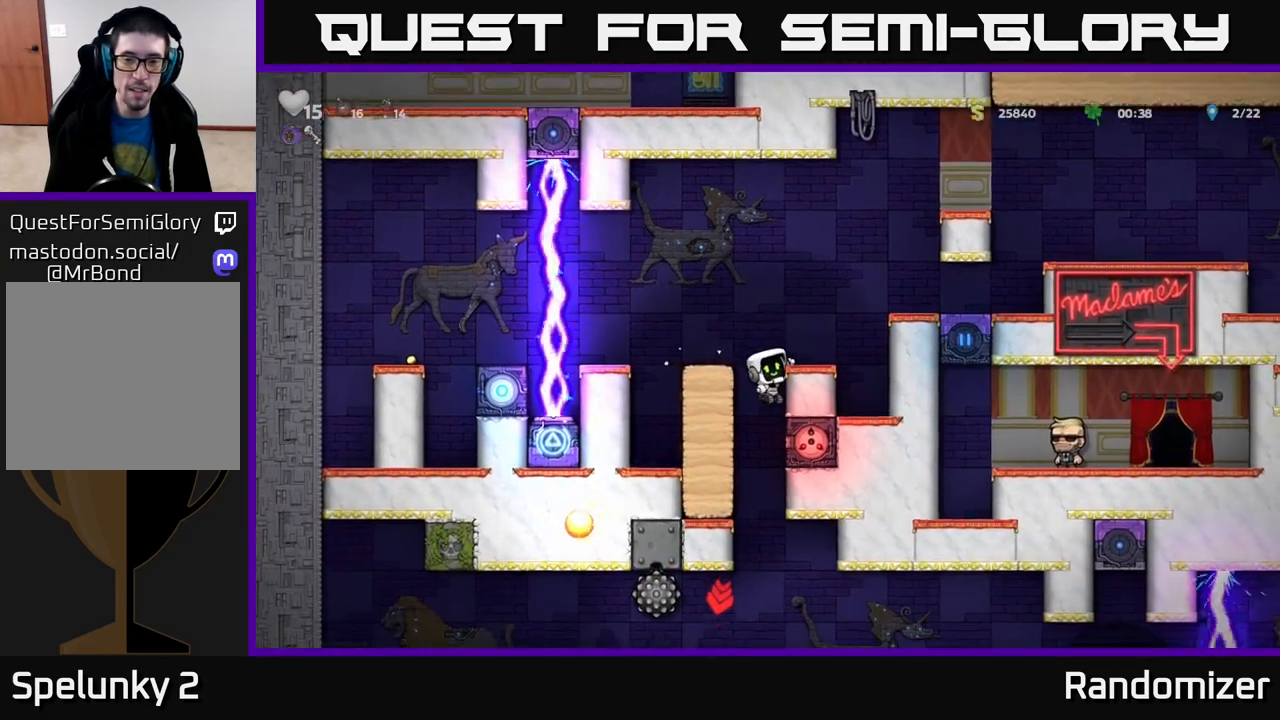
{"buttons": [], "left_stick": "center", "right_stick": "center", "events": [[167, "left_stick", "down"], [217, "A", "down"], [300, "A", "up"], [333, "left_stick", "center"]]}
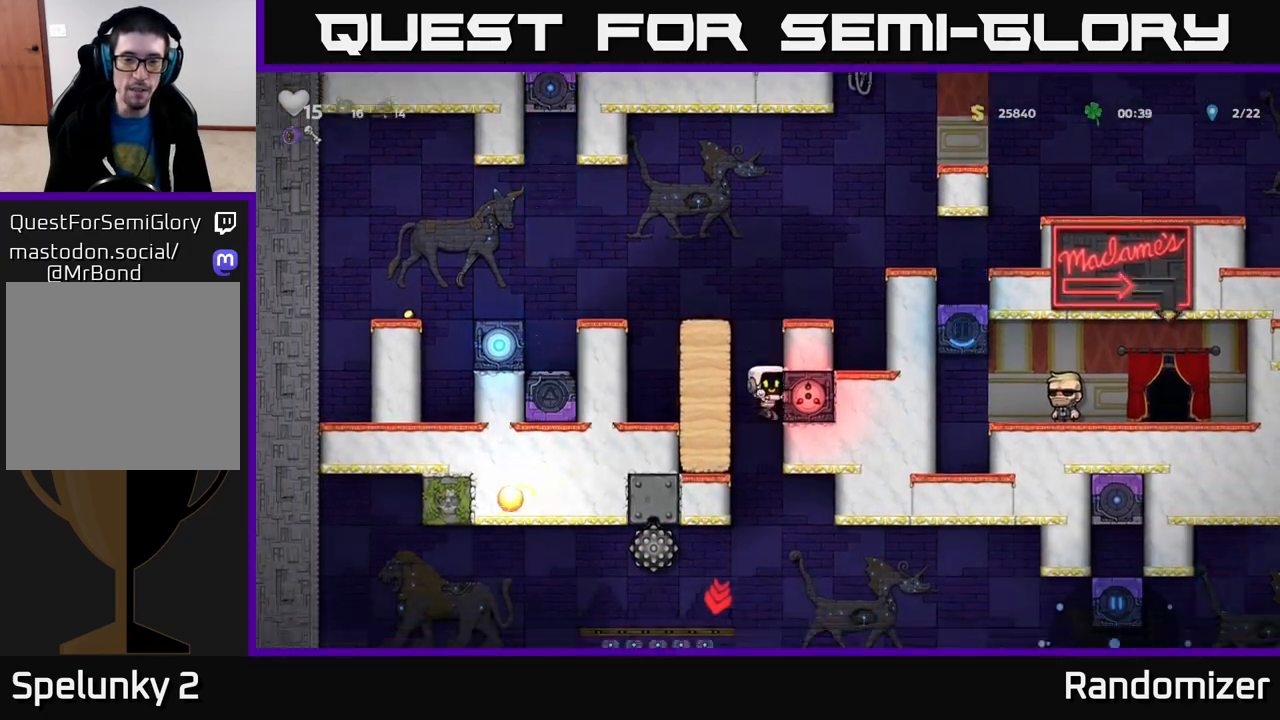
{"buttons": ["A"], "left_stick": "right", "right_stick": "center", "events": [[50, "left_stick", "right"], [317, "A", "down"]]}
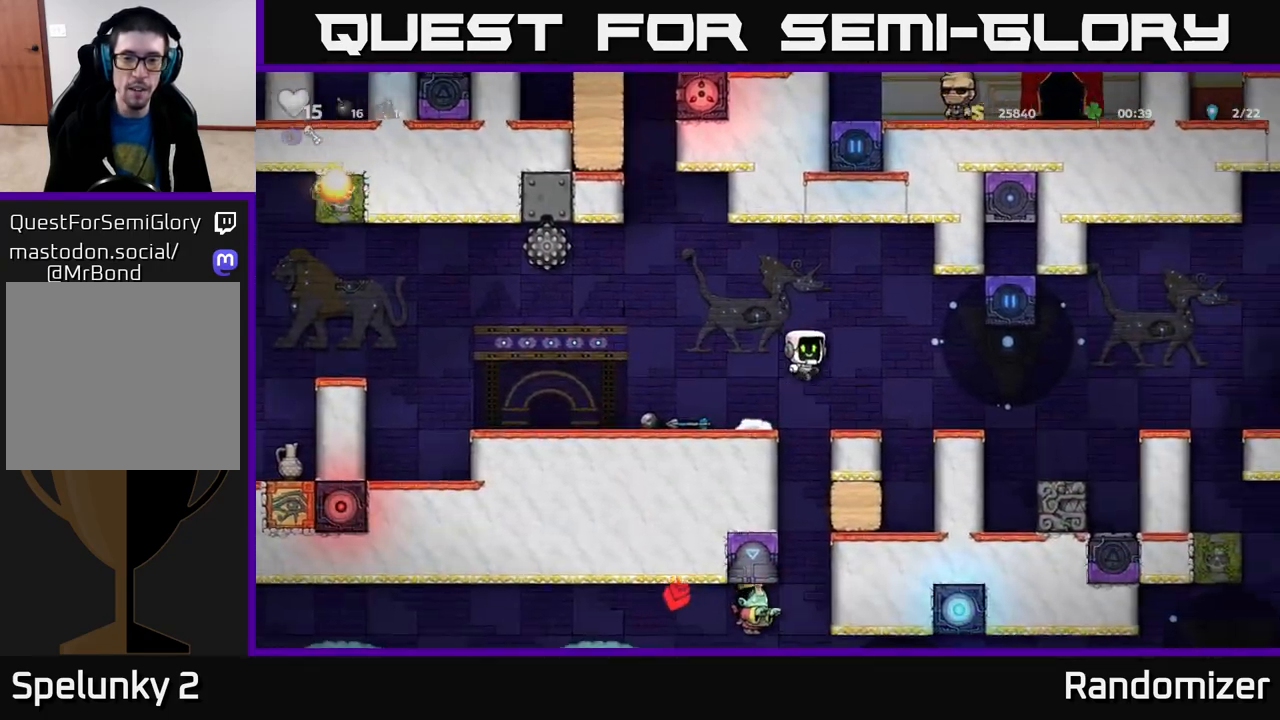
{"buttons": [], "left_stick": "center", "right_stick": "center", "events": [[17, "left_stick", "up-left"], [33, "A", "up"], [67, "left_stick", "left"], [367, "left_stick", "center"]]}
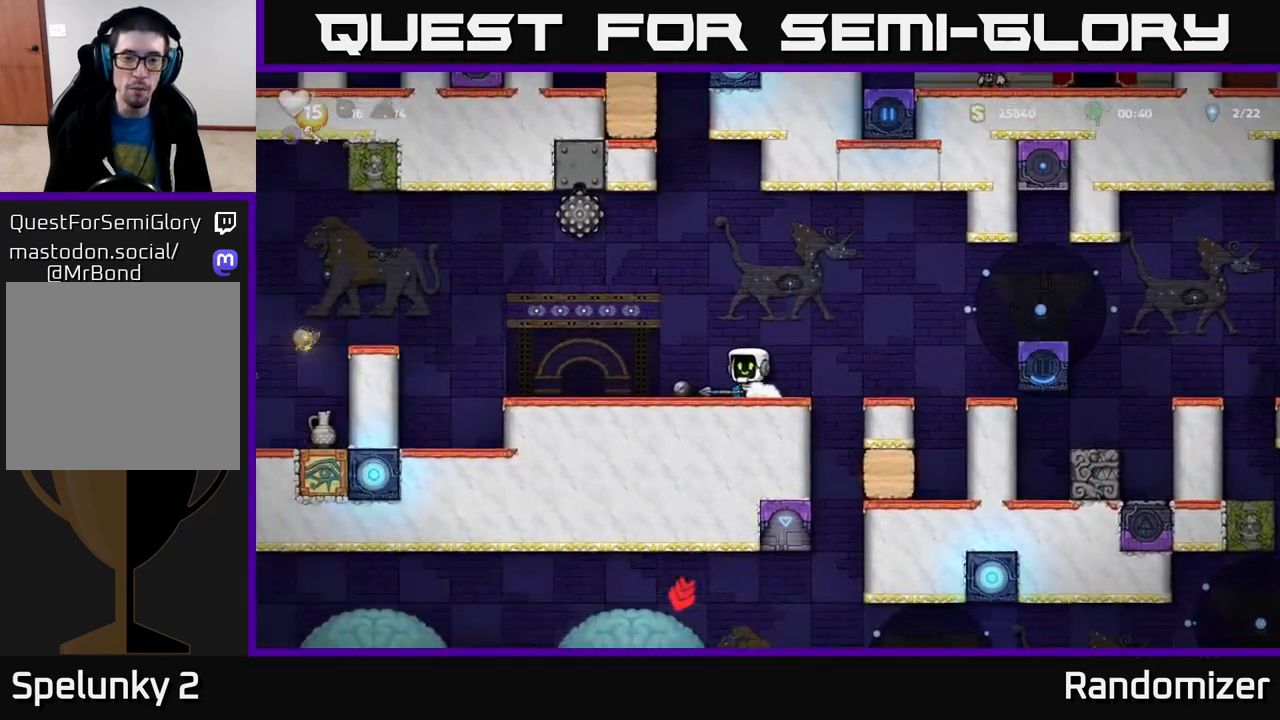
{"buttons": [], "left_stick": "center", "right_stick": "center", "events": [[67, "left_stick", "left"], [200, "X", "down"], [200, "left_stick", "down"], [300, "X", "up"], [383, "left_stick", "center"]]}
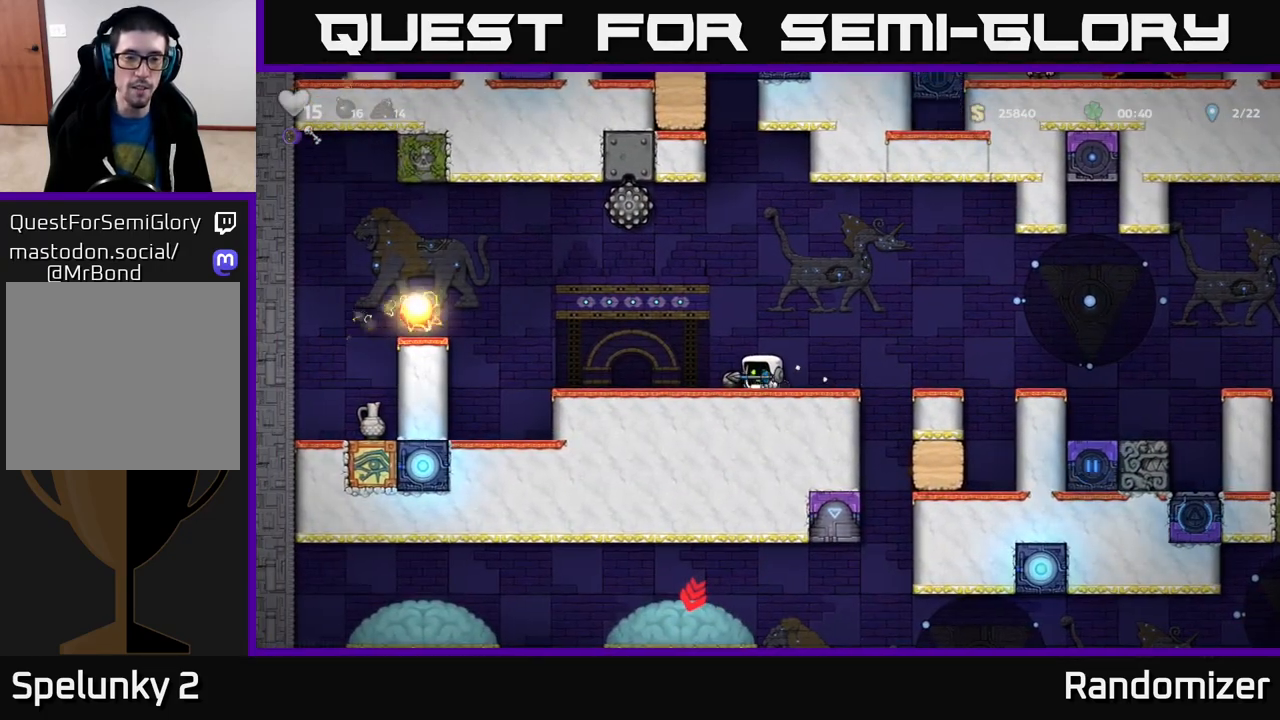
{"buttons": [], "left_stick": "right", "right_stick": "center", "events": [[217, "left_stick", "right"], [350, "A", "down"], [483, "A", "up"]]}
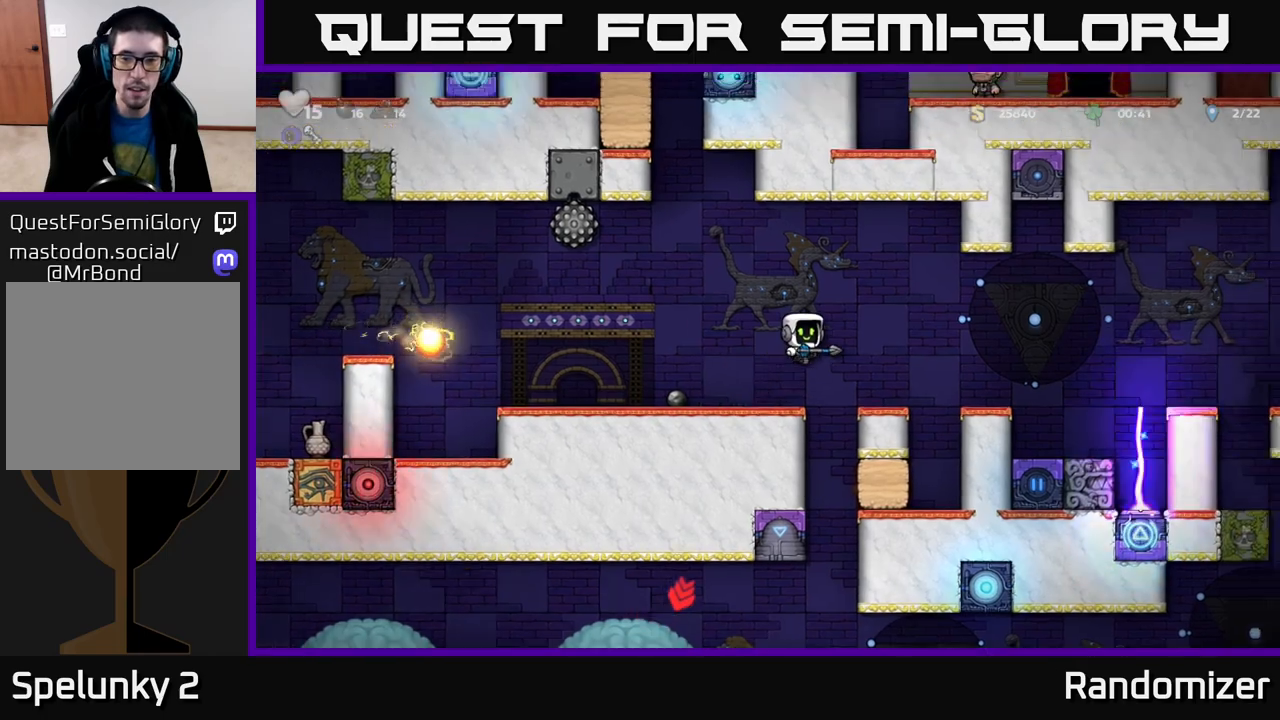
{"buttons": ["A"], "left_stick": "right", "right_stick": "center", "events": [[67, "left_stick", "center"], [317, "left_stick", "right"], [417, "A", "down"]]}
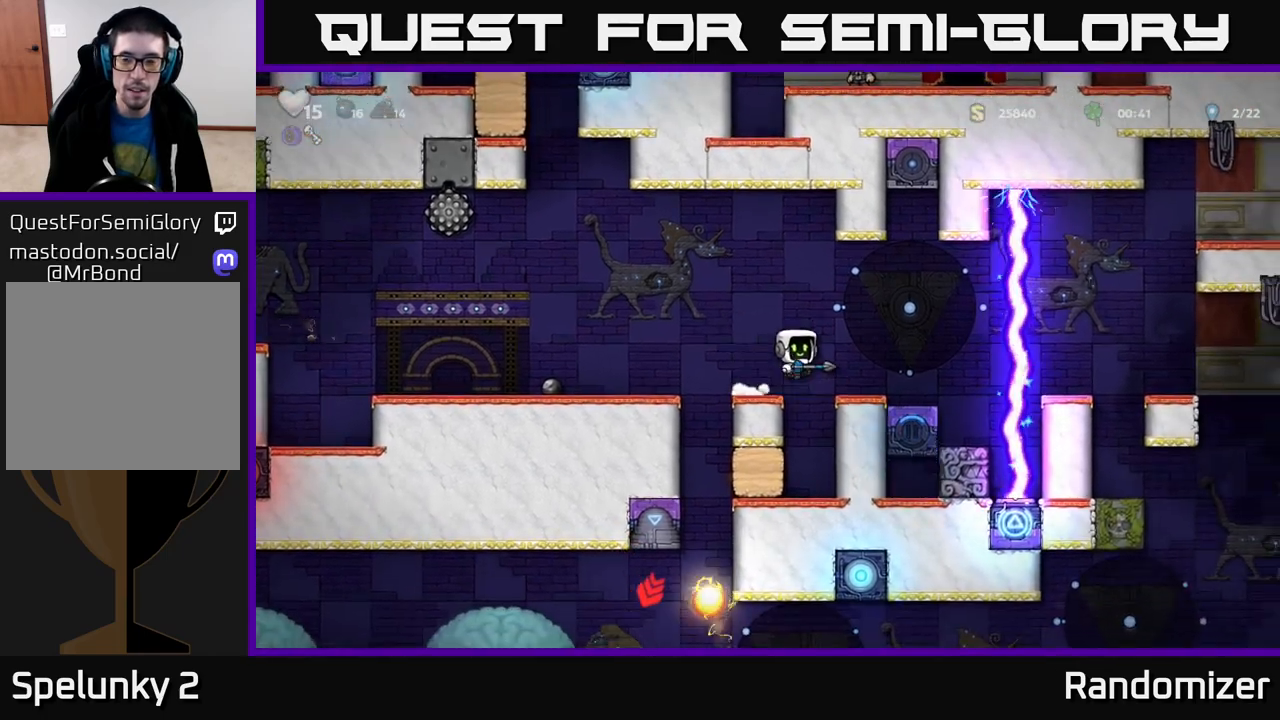
{"buttons": [], "left_stick": "center", "right_stick": "center", "events": [[17, "A", "up"], [83, "left_stick", "center"]]}
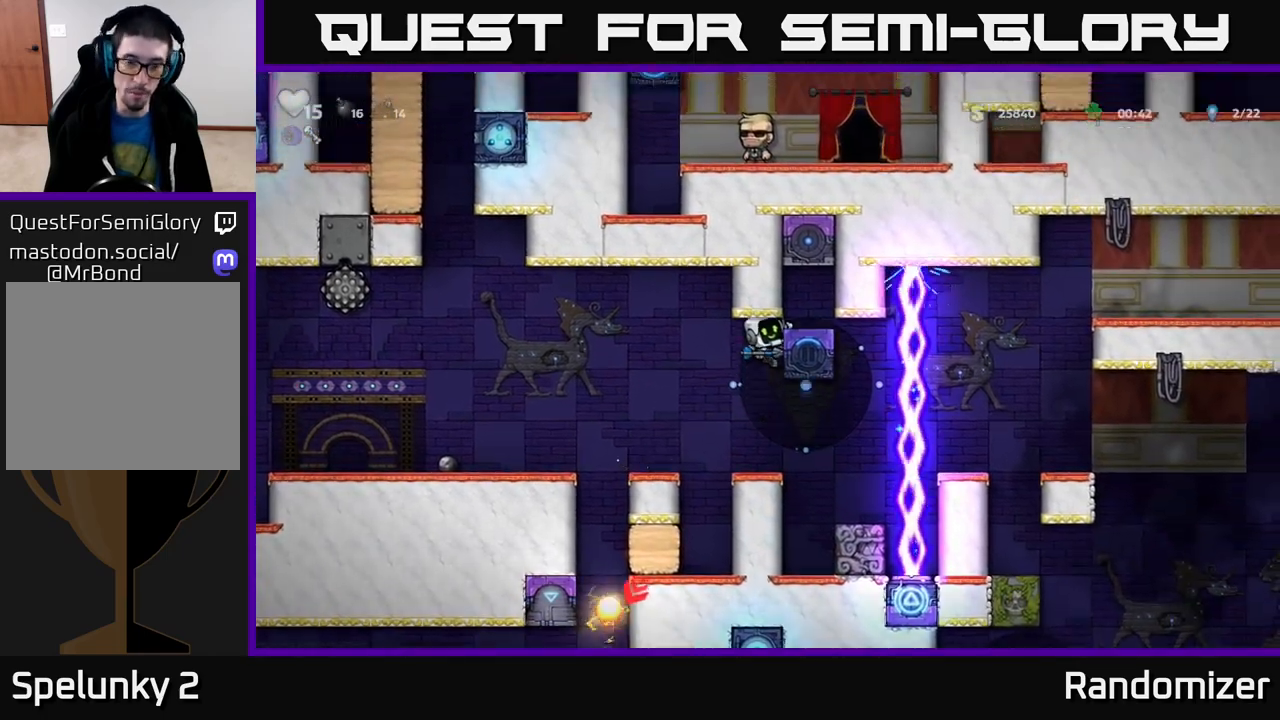
{"buttons": [], "left_stick": "center", "right_stick": "center", "events": [[133, "left_stick", "down"], [217, "left_stick", "down-left"], [233, "A", "down"], [317, "A", "up"], [367, "left_stick", "center"]]}
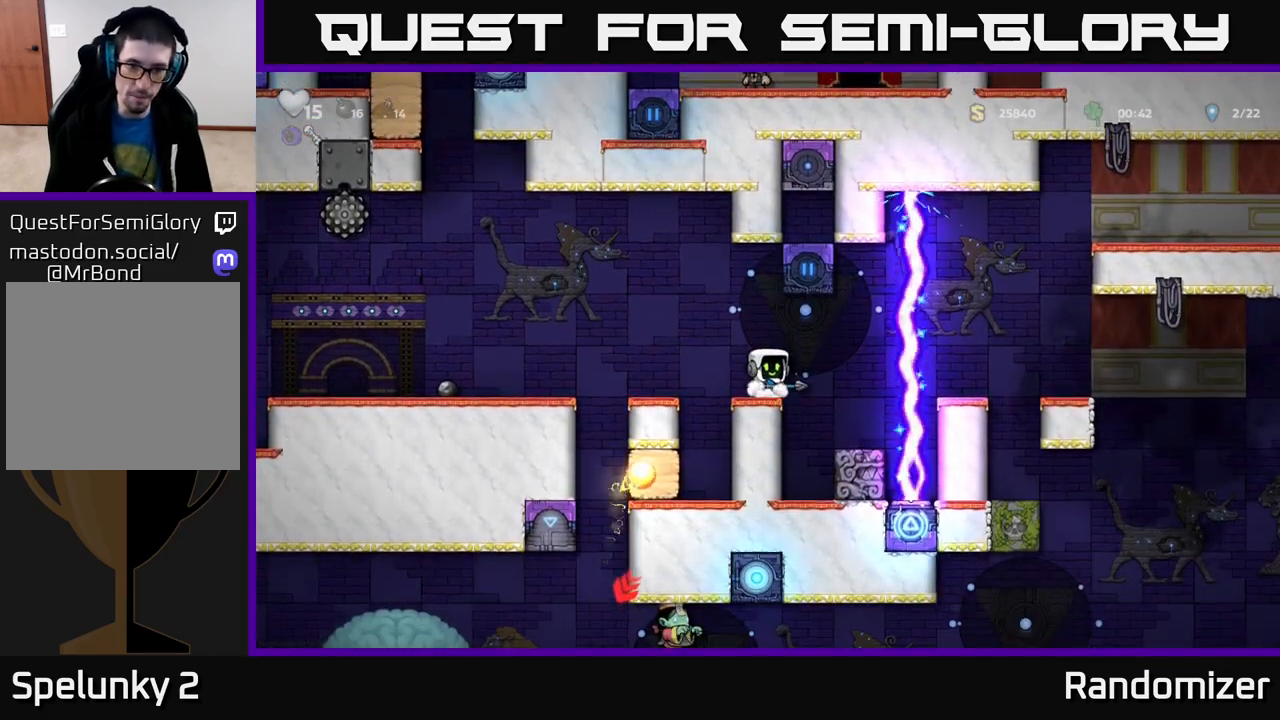
{"buttons": [], "left_stick": "center", "right_stick": "center", "events": [[117, "left_stick", "left"], [133, "A", "down"], [233, "A", "up"], [367, "left_stick", "center"]]}
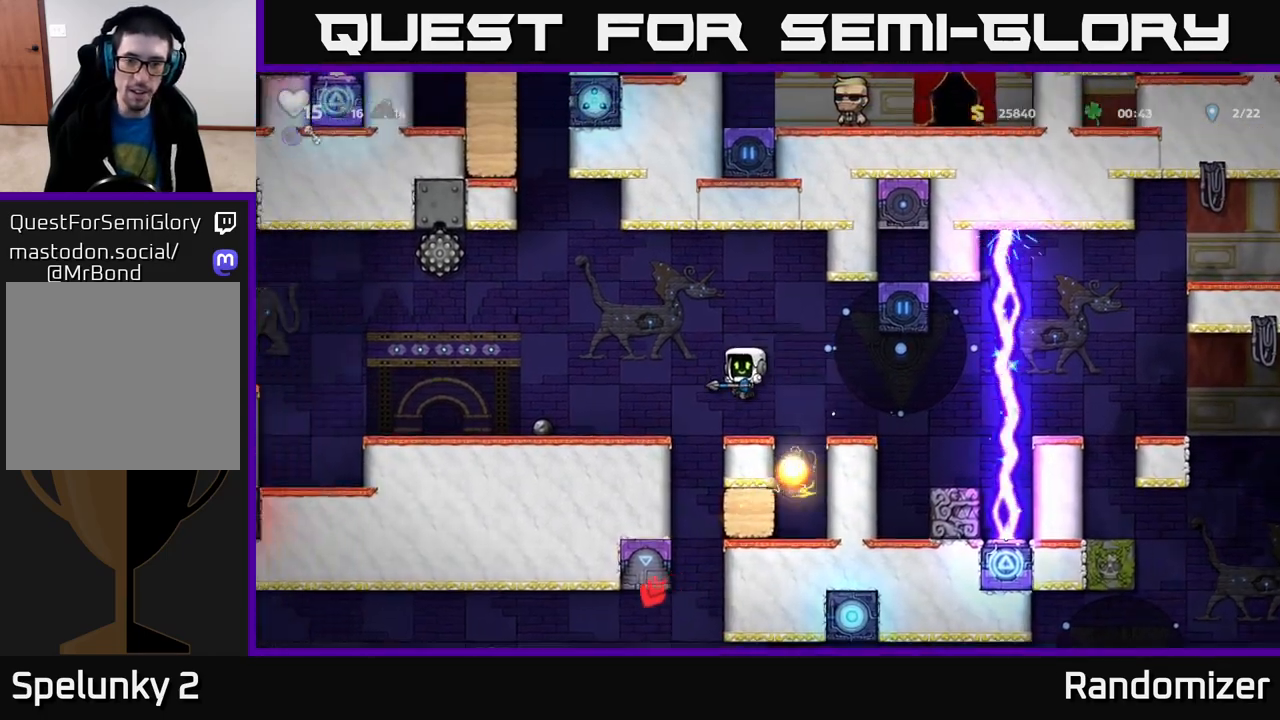
{"buttons": ["A"], "left_stick": "center", "right_stick": "center", "events": [[267, "left_stick", "right"], [383, "left_stick", "center"], [467, "A", "down"]]}
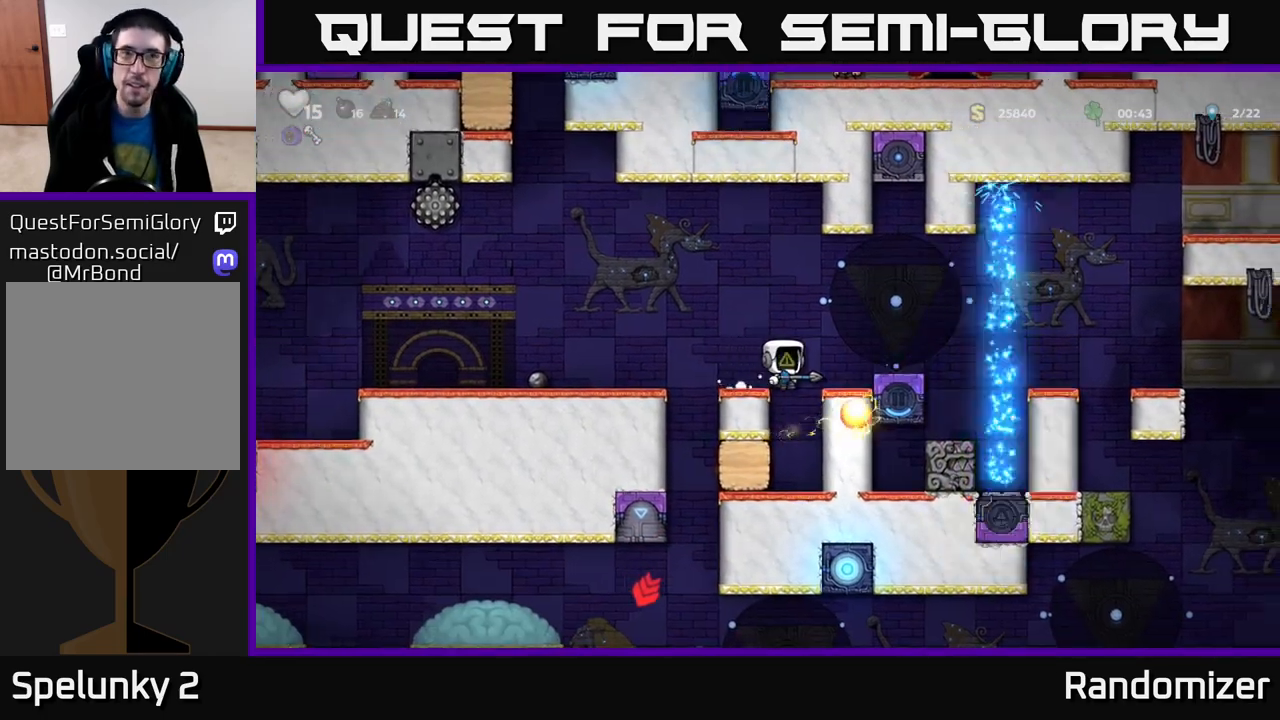
{"buttons": [], "left_stick": "center", "right_stick": "center", "events": [[117, "left_stick", "right"], [250, "A", "up"], [333, "left_stick", "center"]]}
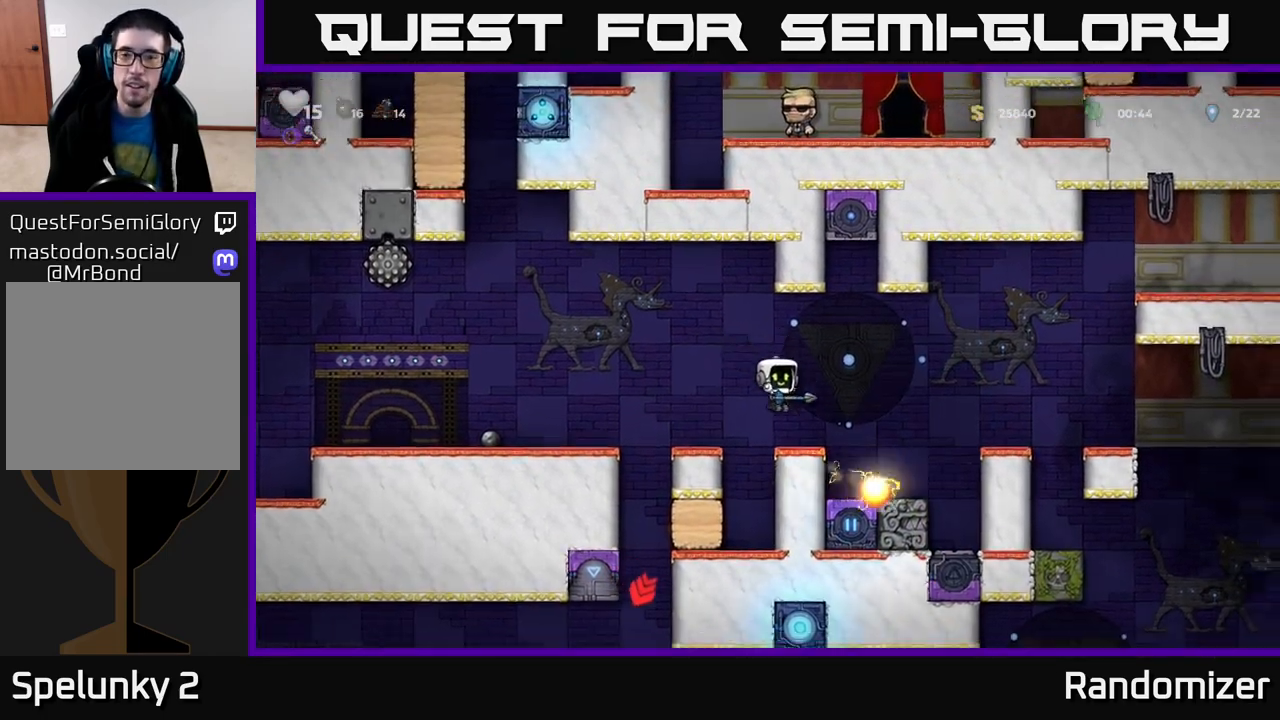
{"buttons": ["A"], "left_stick": "left", "right_stick": "center", "events": [[350, "left_stick", "left"], [383, "A", "down"]]}
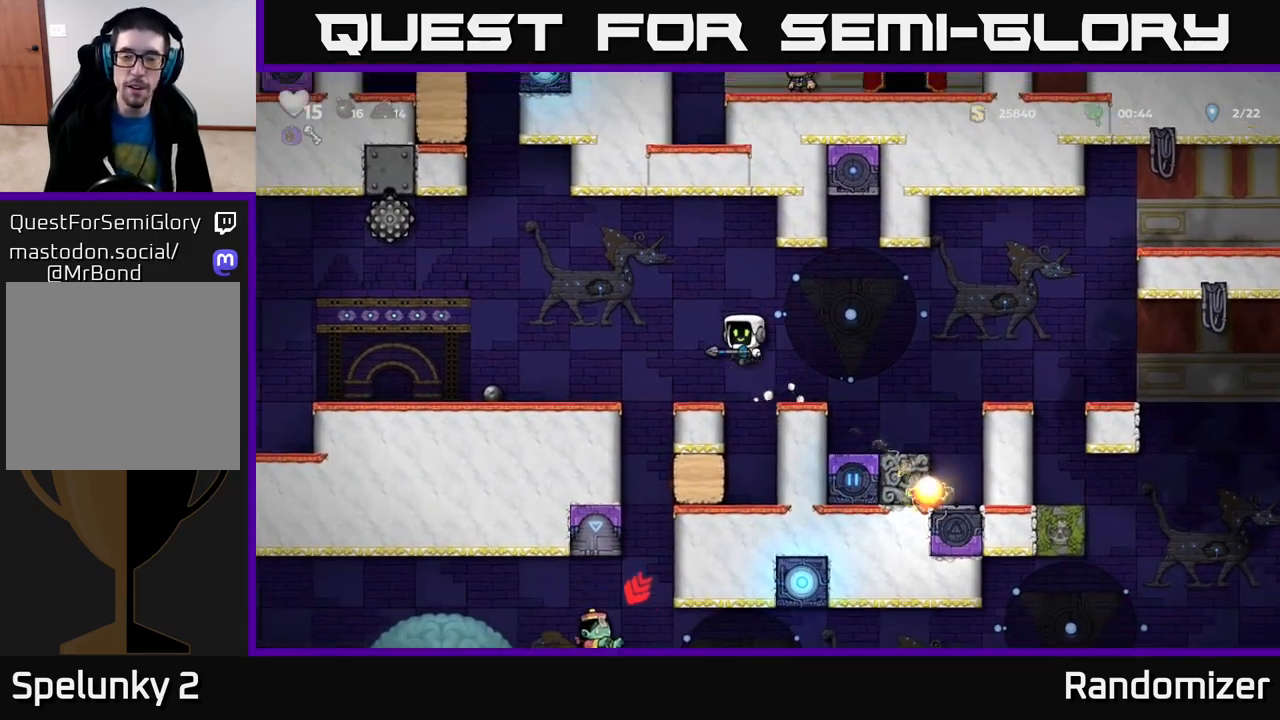
{"buttons": ["A"], "left_stick": "left", "right_stick": "center", "events": [[17, "A", "up"], [50, "left_stick", "center"], [417, "left_stick", "left"], [450, "A", "down"]]}
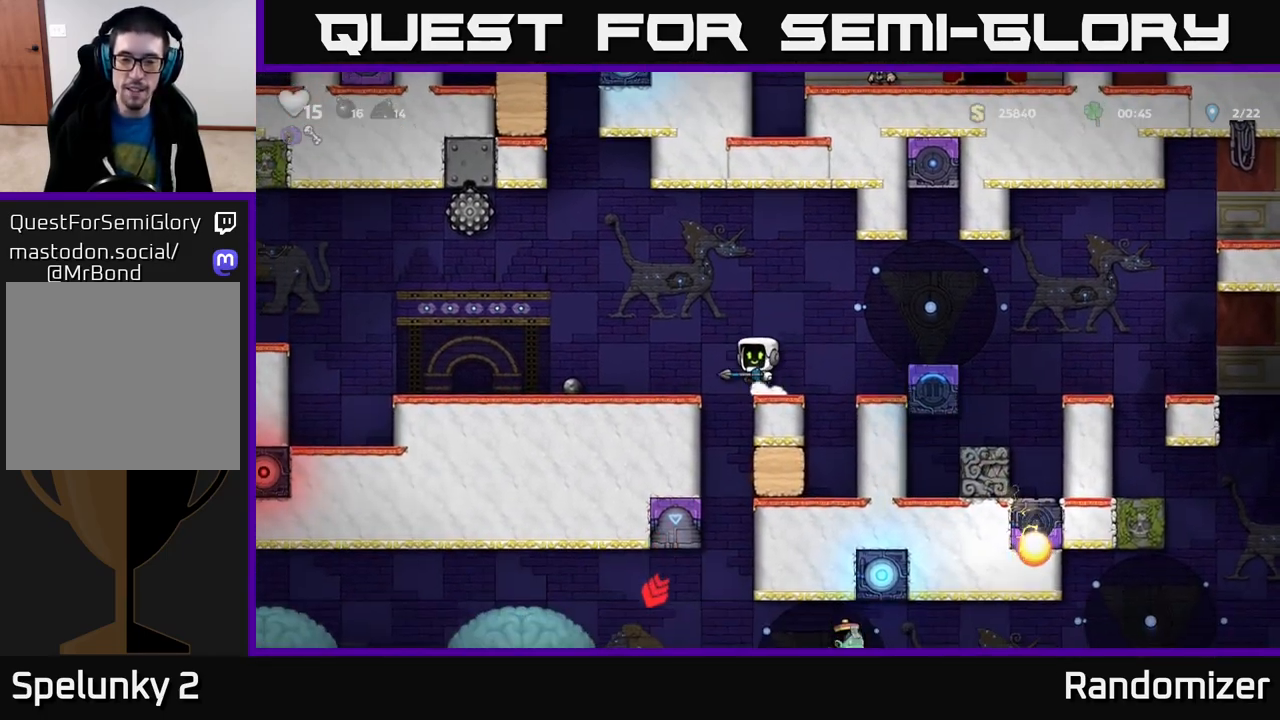
{"buttons": [], "left_stick": "center", "right_stick": "center", "events": [[83, "A", "up"], [450, "left_stick", "center"]]}
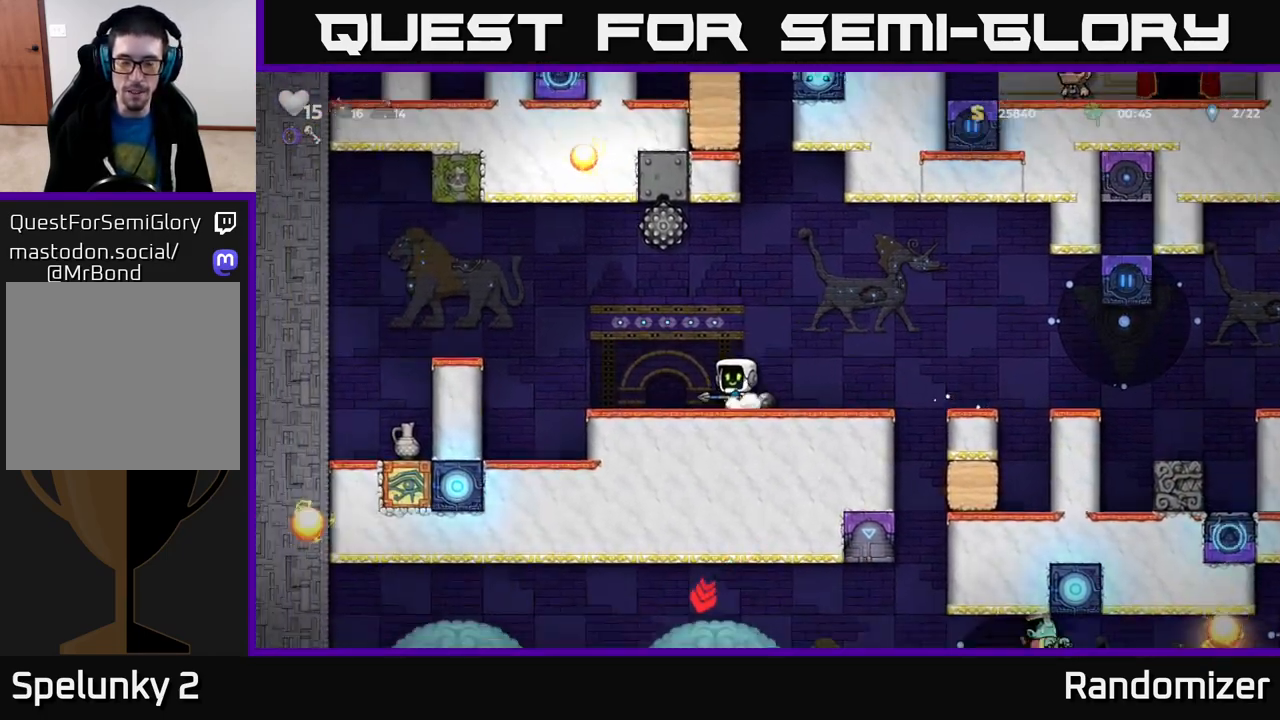
{"buttons": [], "left_stick": "right", "right_stick": "center", "events": [[50, "left_stick", "right"], [350, "A", "down"], [450, "A", "up"]]}
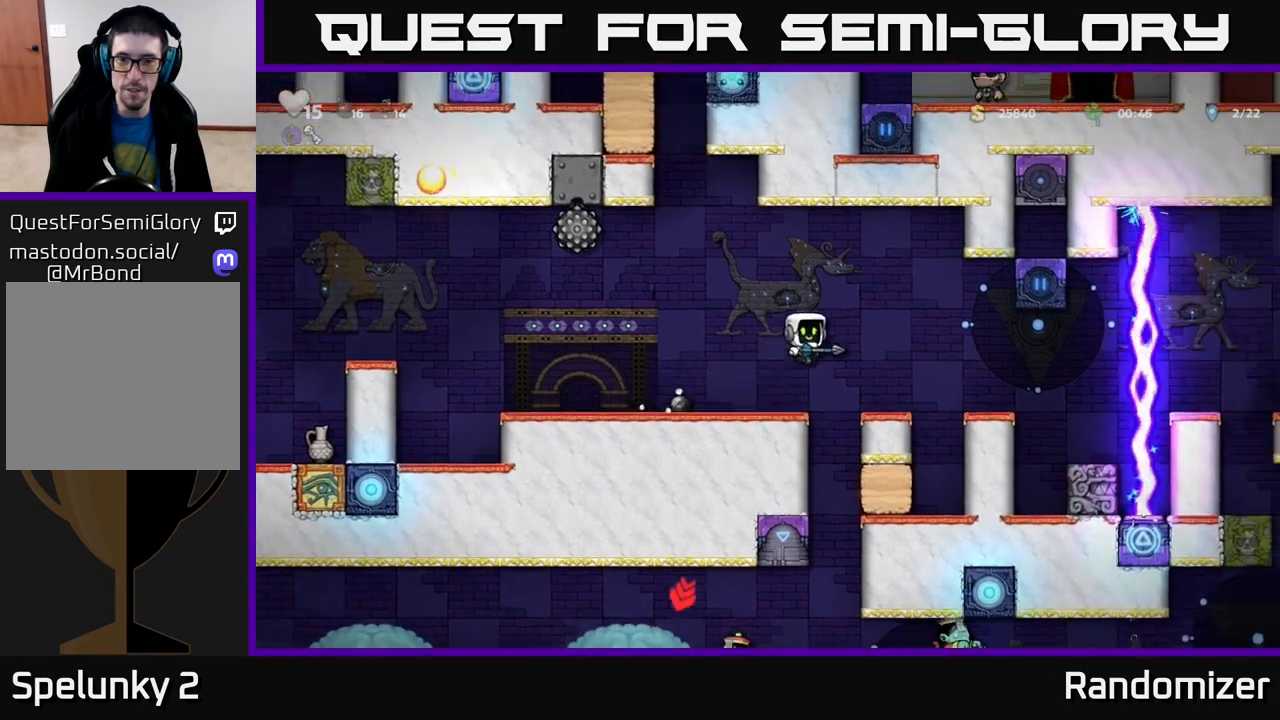
{"buttons": ["A"], "left_stick": "right", "right_stick": "center", "events": [[83, "left_stick", "center"], [417, "left_stick", "right"], [433, "A", "down"]]}
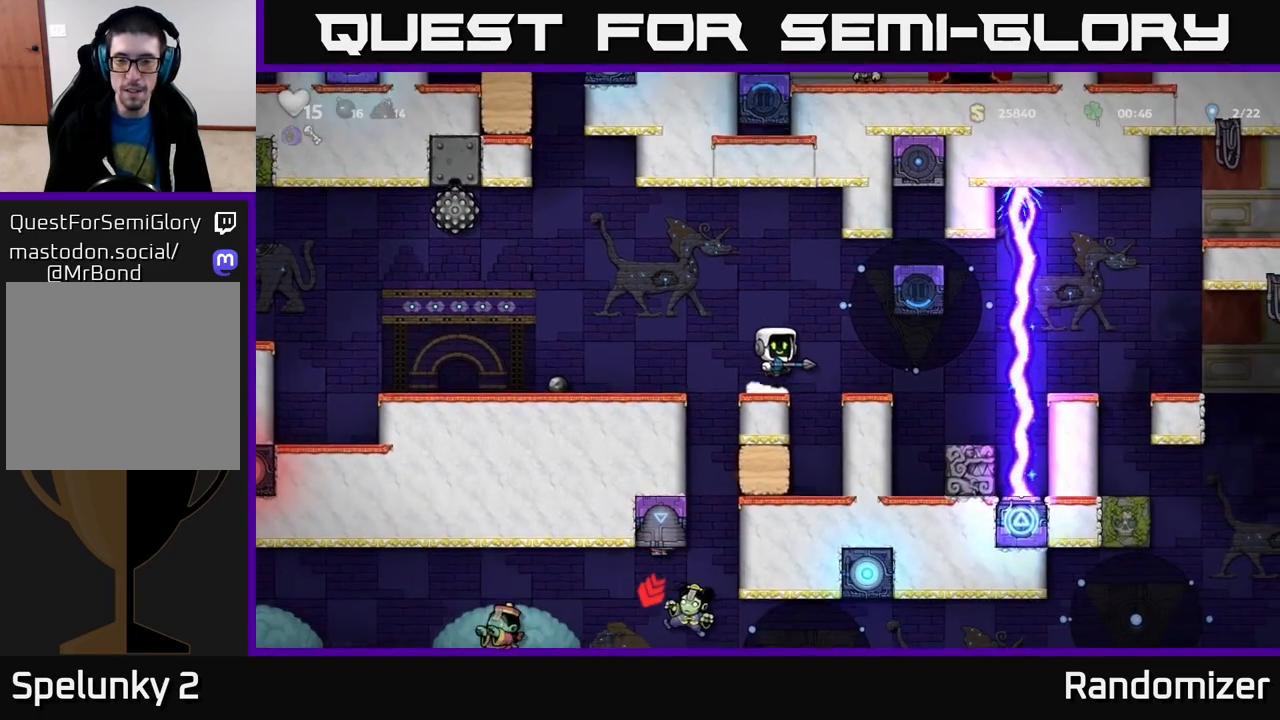
{"buttons": [], "left_stick": "center", "right_stick": "center", "events": [[33, "A", "up"], [117, "left_stick", "center"]]}
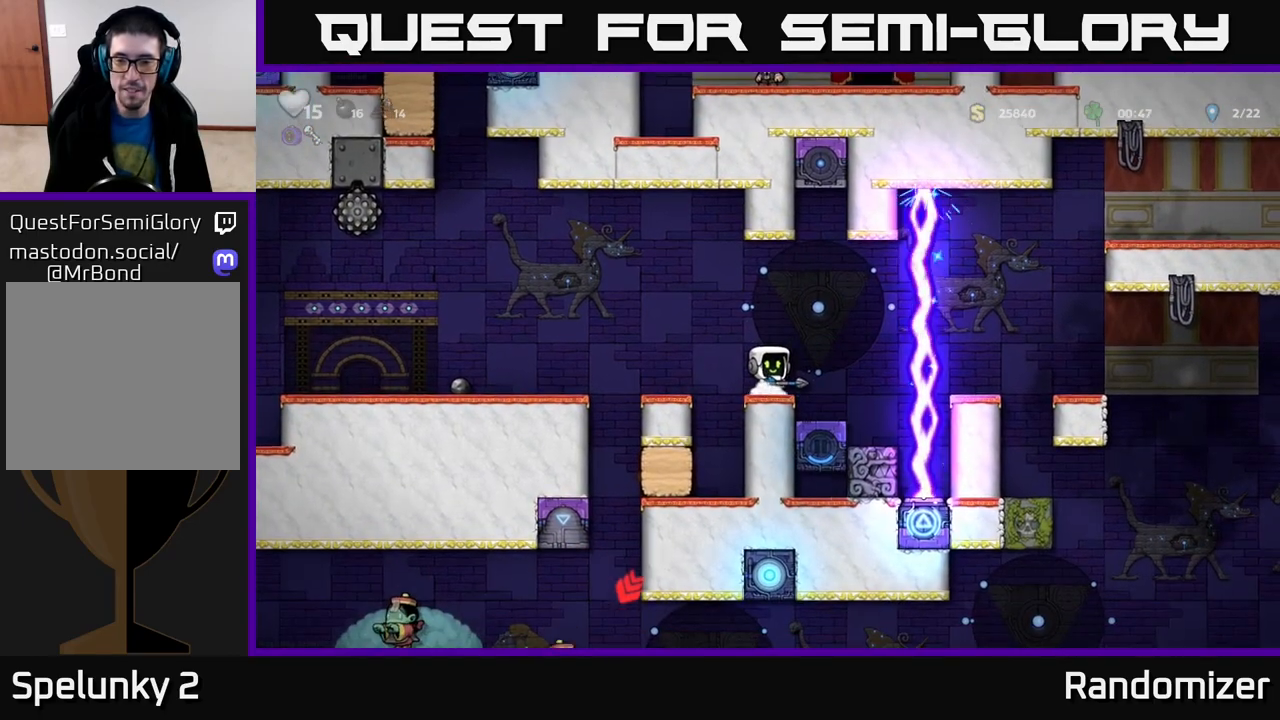
{"buttons": [], "left_stick": "center", "right_stick": "center", "events": []}
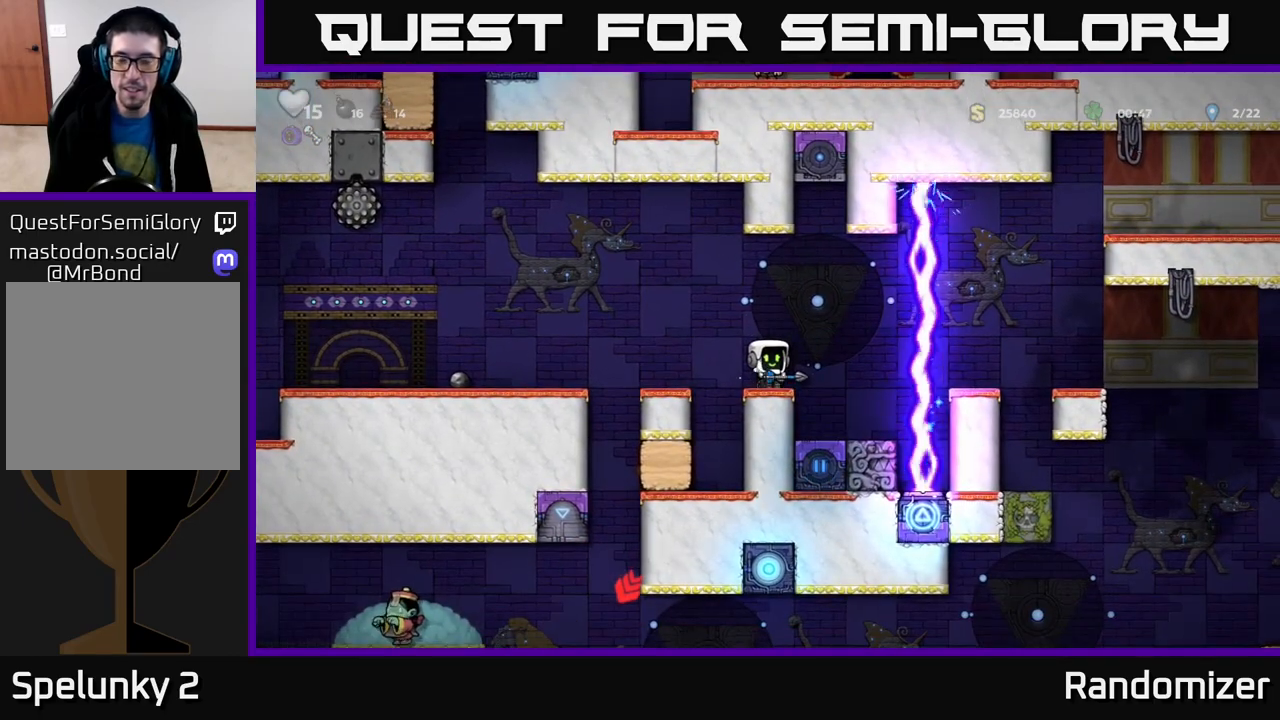
{"buttons": [], "left_stick": "center", "right_stick": "center", "events": []}
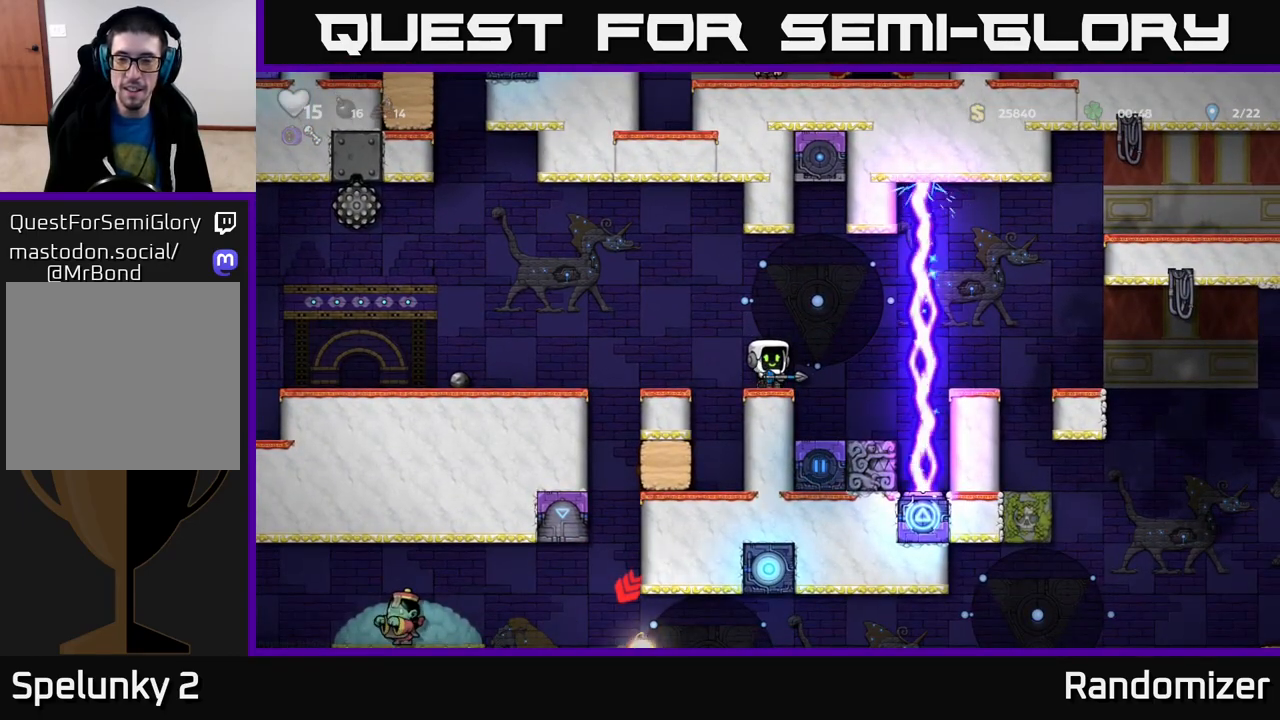
{"buttons": [], "left_stick": "center", "right_stick": "center", "events": []}